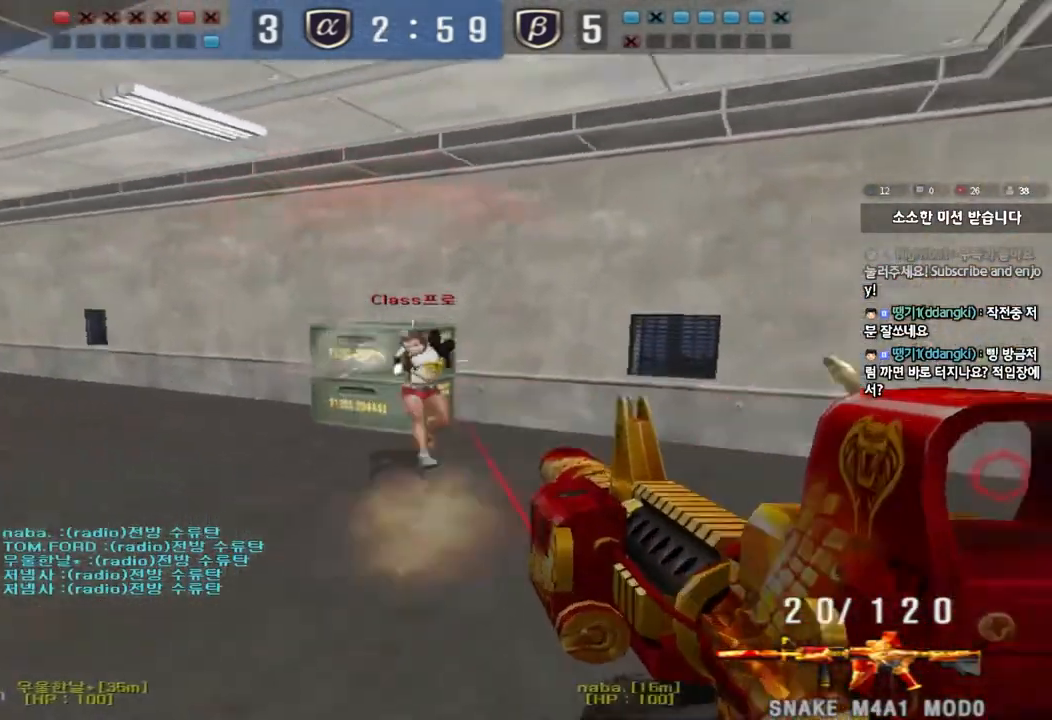
Gameplay with keyboard; each line is a JSON object with the keys held at the frame after it. "events" lists presses ("down") and releases ("up") of "a", "ctrl", "d", "e", "f", "q", "r", "s", "shift", "space", "tab" and "w" between this image and that frame as [ms after this image, input, new state], when the widget could be followed in between. No other keys are recorded. Mouse input is not recorded.
{"keys": ["d", "w"], "events": [[17, "ctrl", "up"], [17, "space", "up"], [117, "ctrl", "down"], [300, "s", "up"], [333, "a", "up"], [383, "d", "down"], [383, "w", "down"], [500, "ctrl", "up"]]}
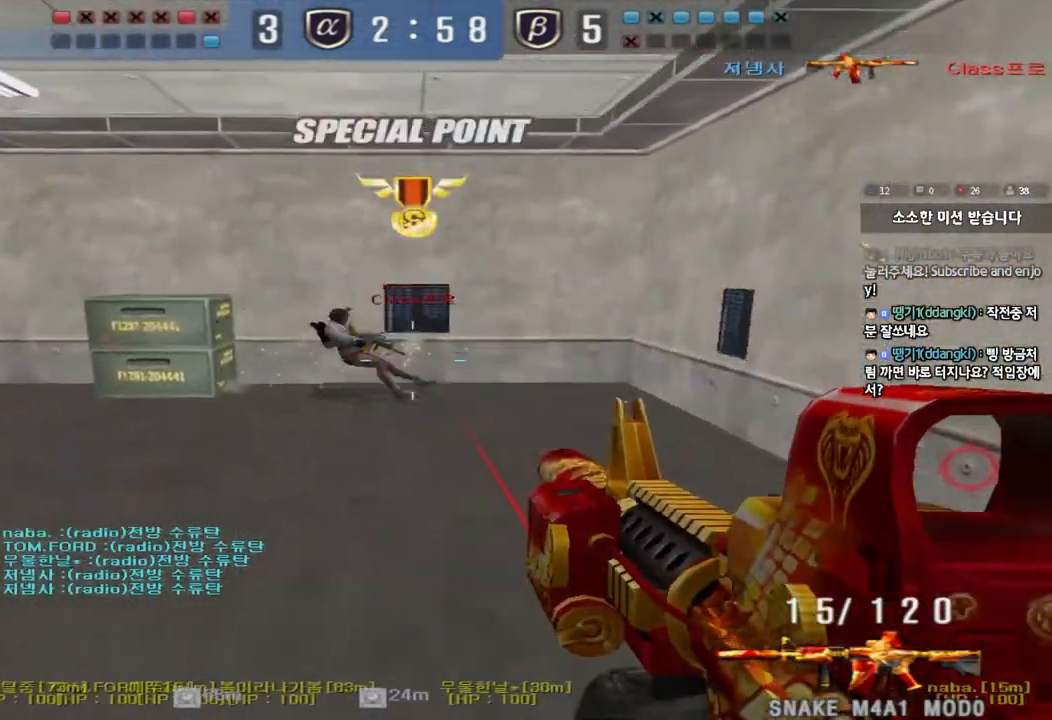
{"keys": [], "events": [[317, "ctrl", "down"], [333, "d", "up"], [350, "w", "up"], [367, "space", "down"], [467, "ctrl", "up"], [467, "space", "up"]]}
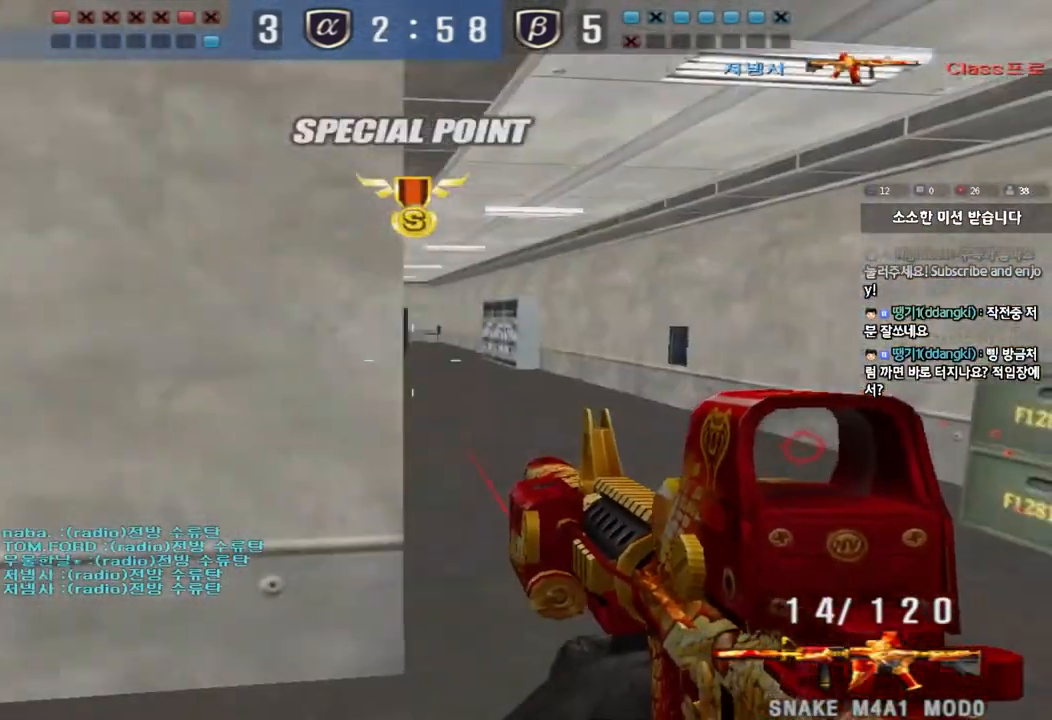
{"keys": ["a", "w"], "events": [[67, "a", "down"], [67, "s", "down"], [200, "s", "up"], [283, "w", "down"], [317, "r", "down"], [433, "r", "up"]]}
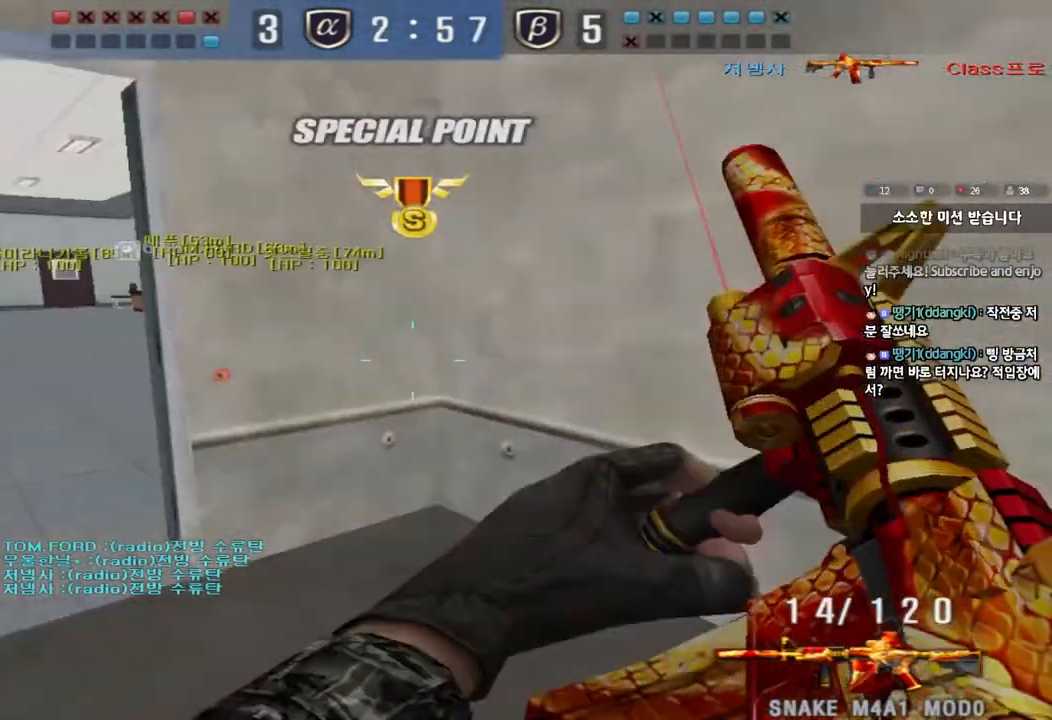
{"keys": ["a", "w"], "events": []}
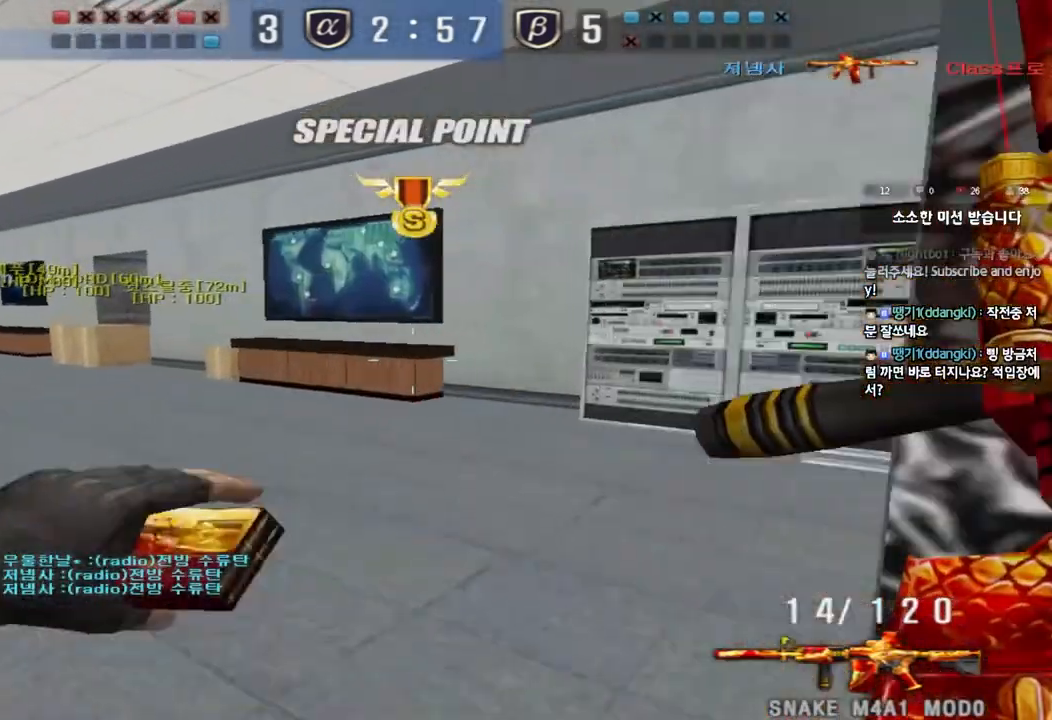
{"keys": ["a", "w"], "events": []}
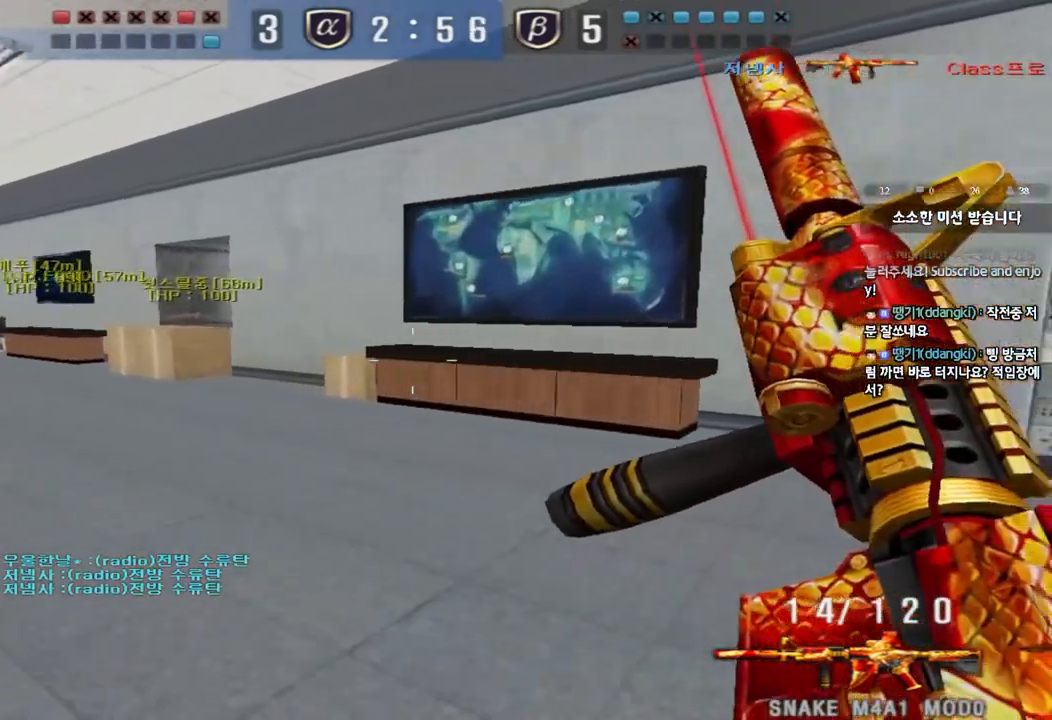
{"keys": ["a", "w"], "events": []}
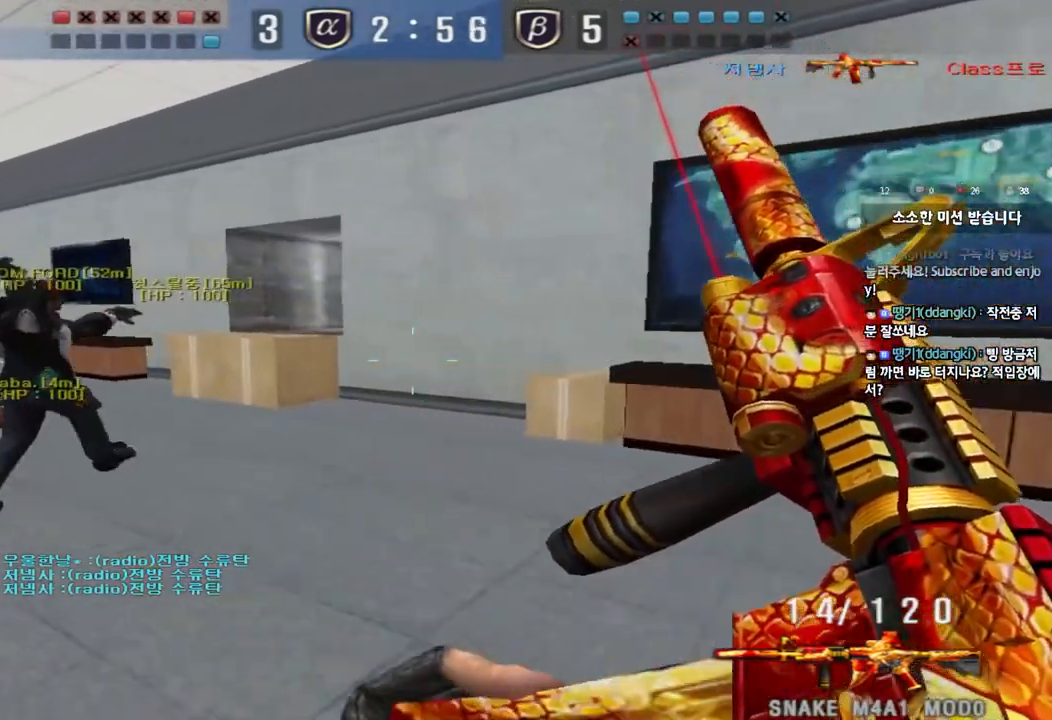
{"keys": ["a", "w"], "events": []}
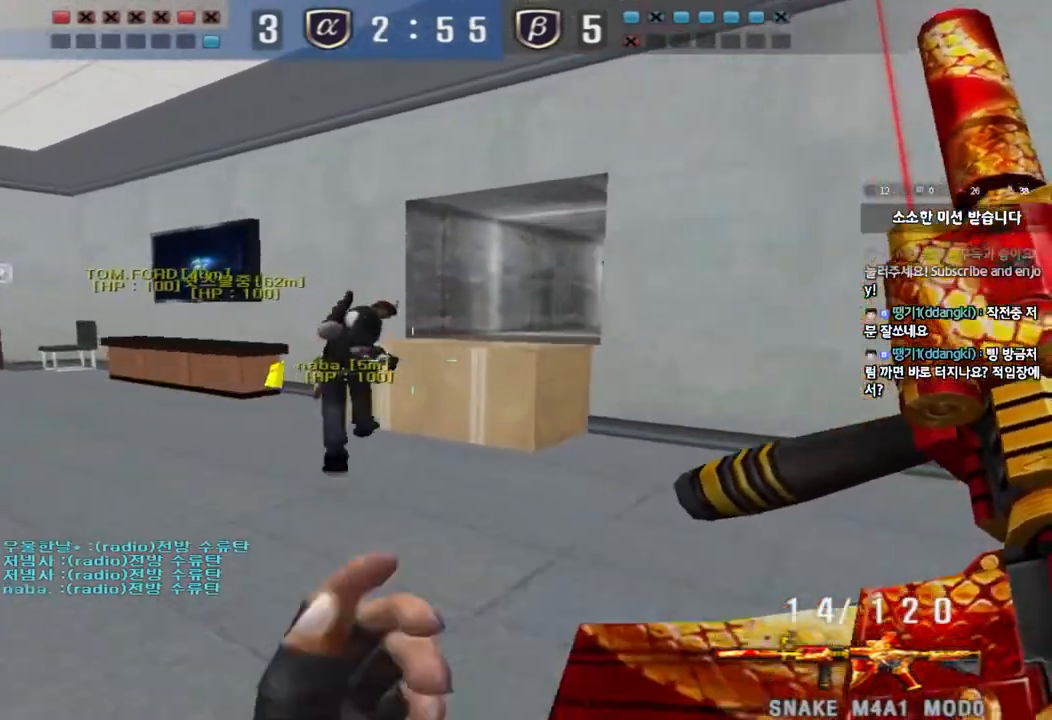
{"keys": ["shift"], "events": [[100, "shift", "down"], [100, "w", "up"], [117, "a", "up"], [150, "space", "down"], [250, "space", "up"]]}
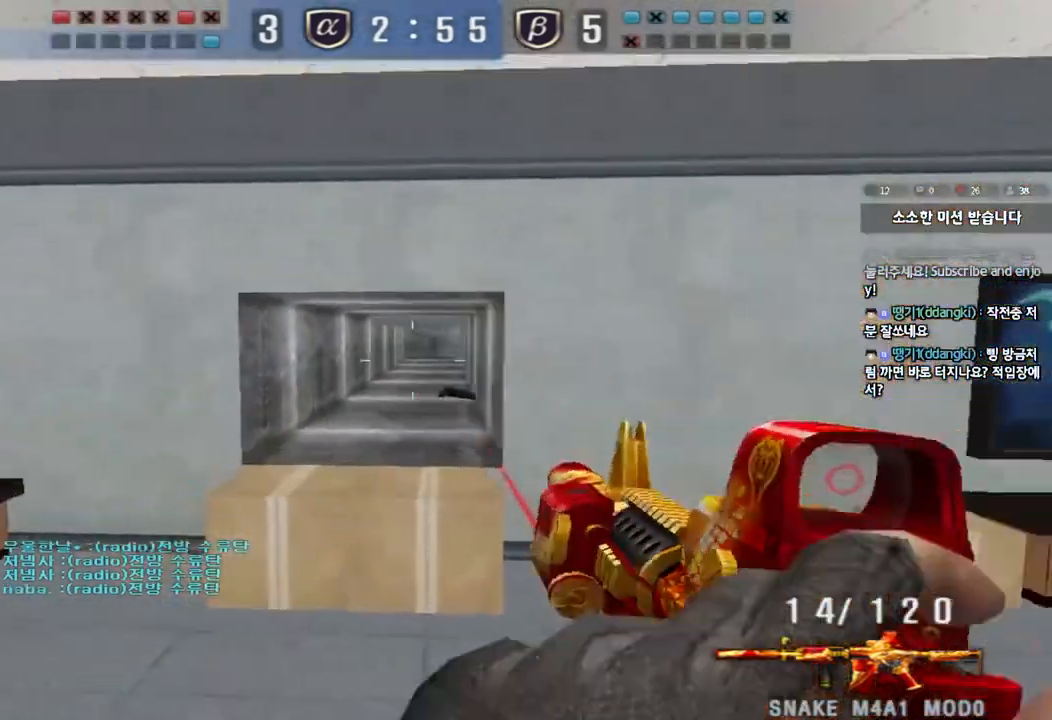
{"keys": ["d", "tab", "w"], "events": [[233, "shift", "up"], [250, "w", "down"], [267, "d", "down"], [350, "tab", "down"]]}
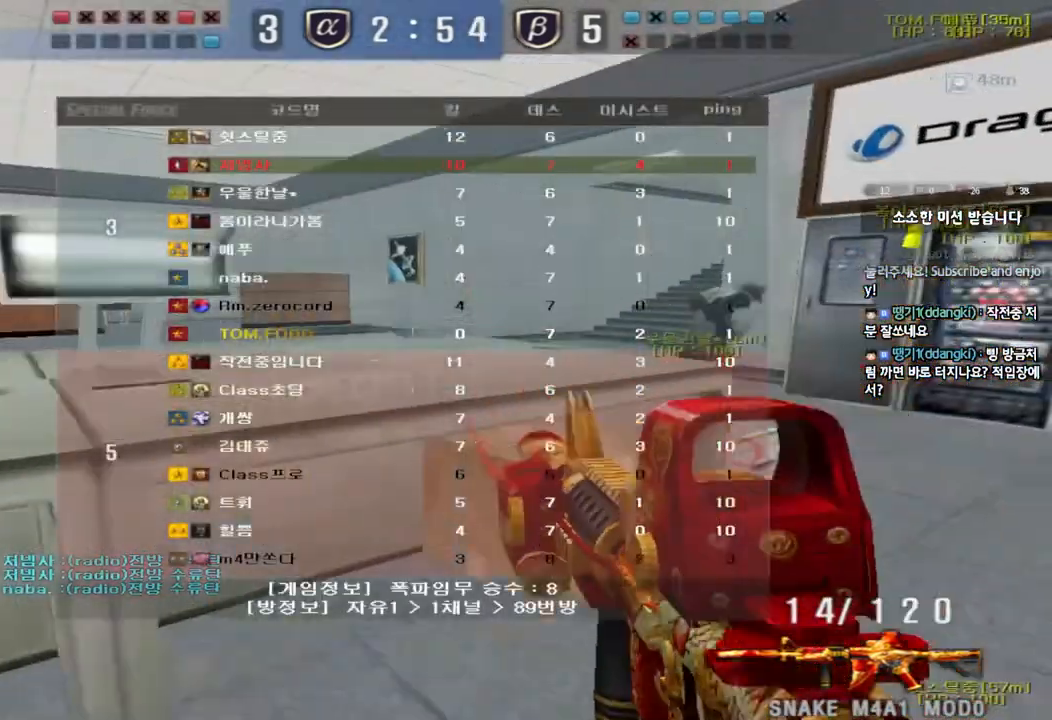
{"keys": ["tab", "w"], "events": [[267, "d", "up"]]}
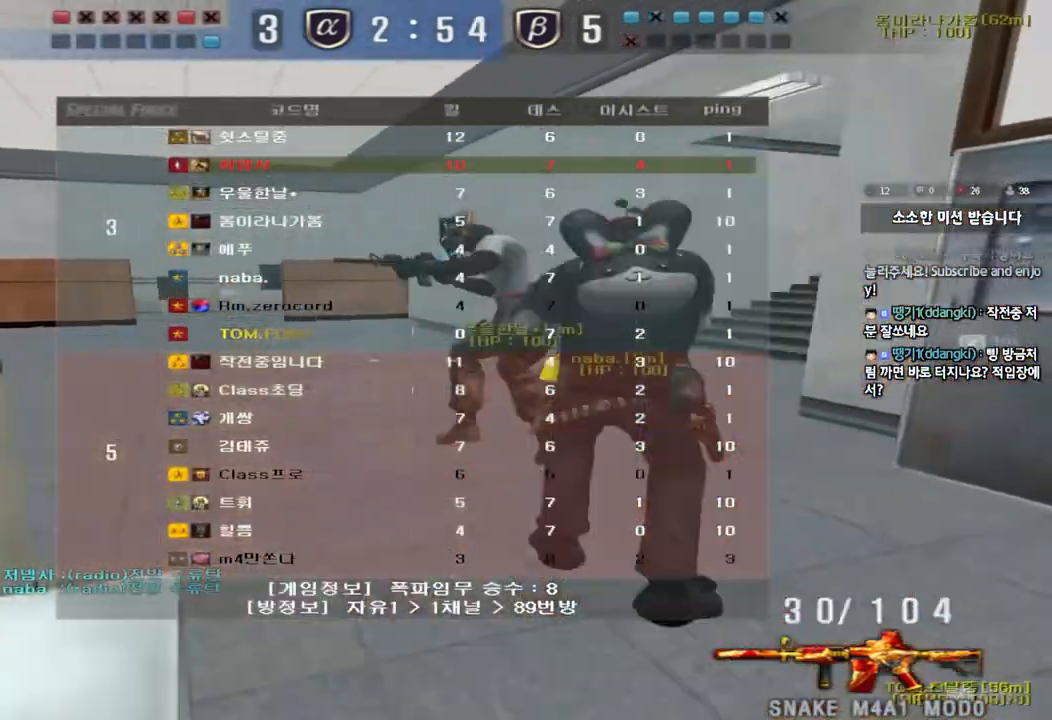
{"keys": ["a", "ctrl", "w"], "events": [[67, "d", "down"], [250, "d", "up"], [250, "tab", "up"], [333, "a", "down"], [483, "ctrl", "down"]]}
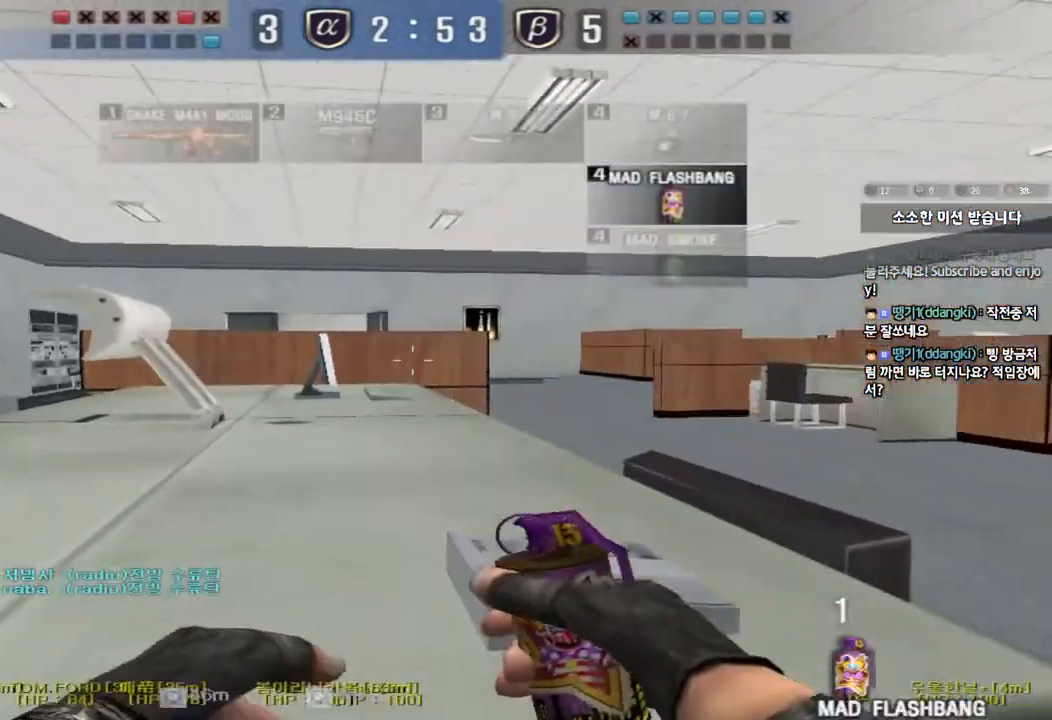
{"keys": ["ctrl"], "events": [[300, "w", "up"], [317, "a", "up"]]}
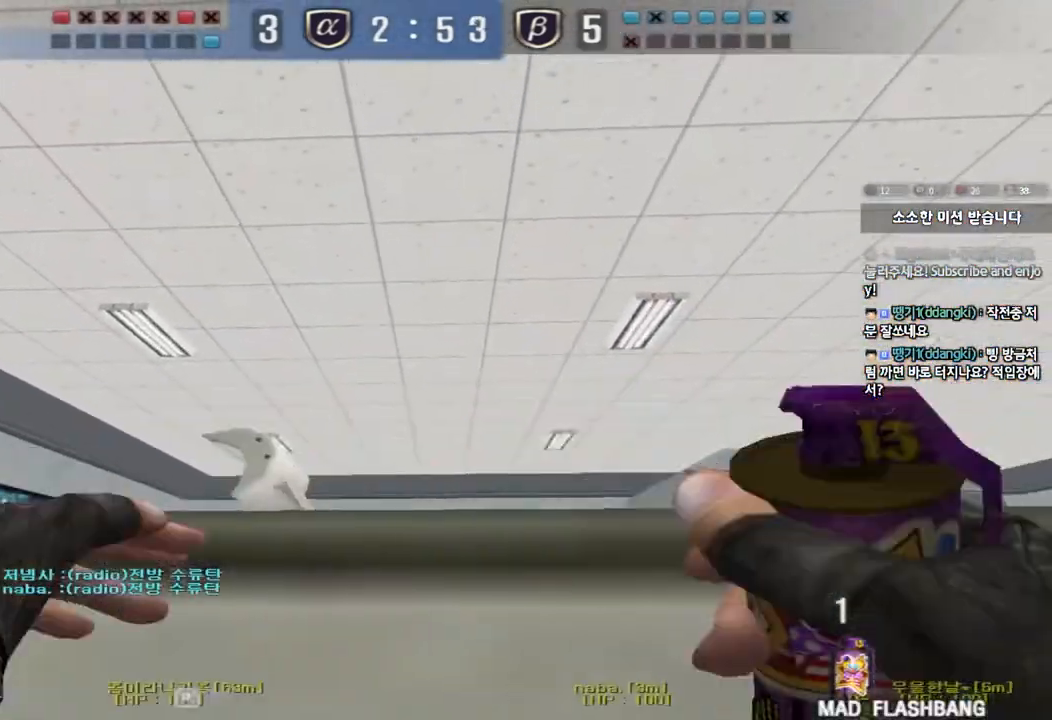
{"keys": ["d", "tab", "w"], "events": [[217, "tab", "down"], [233, "w", "down"], [250, "d", "down"], [317, "ctrl", "up"]]}
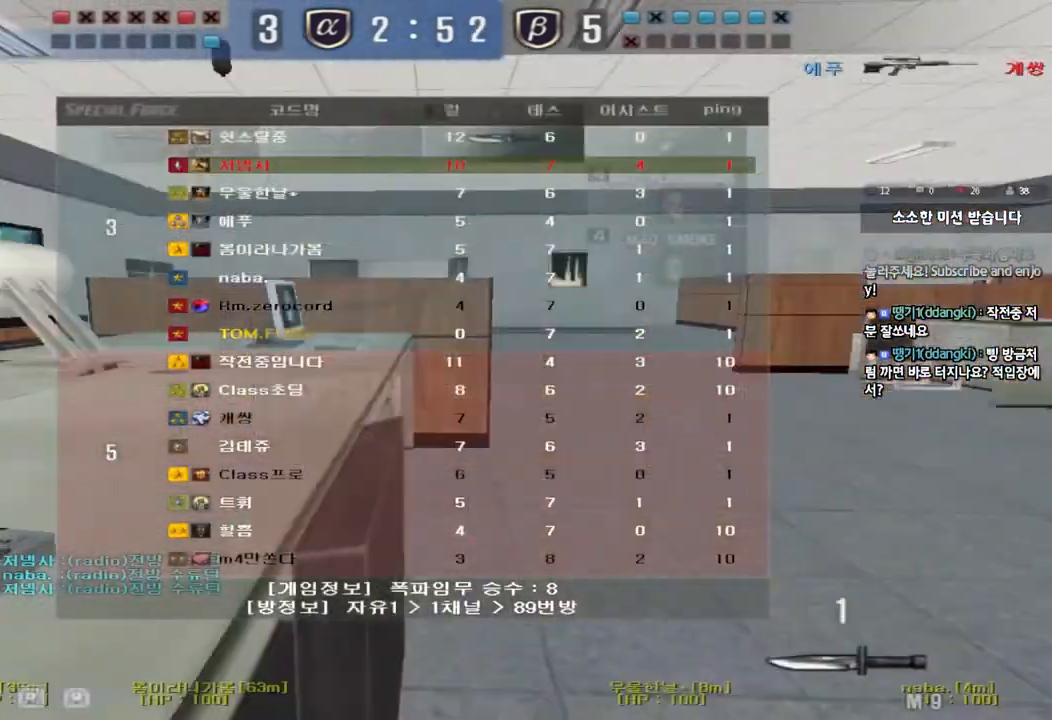
{"keys": ["d", "w"], "events": [[300, "ctrl", "down"], [300, "d", "up"], [300, "w", "up"], [350, "tab", "up"], [367, "w", "down"], [383, "ctrl", "up"], [383, "d", "down"]]}
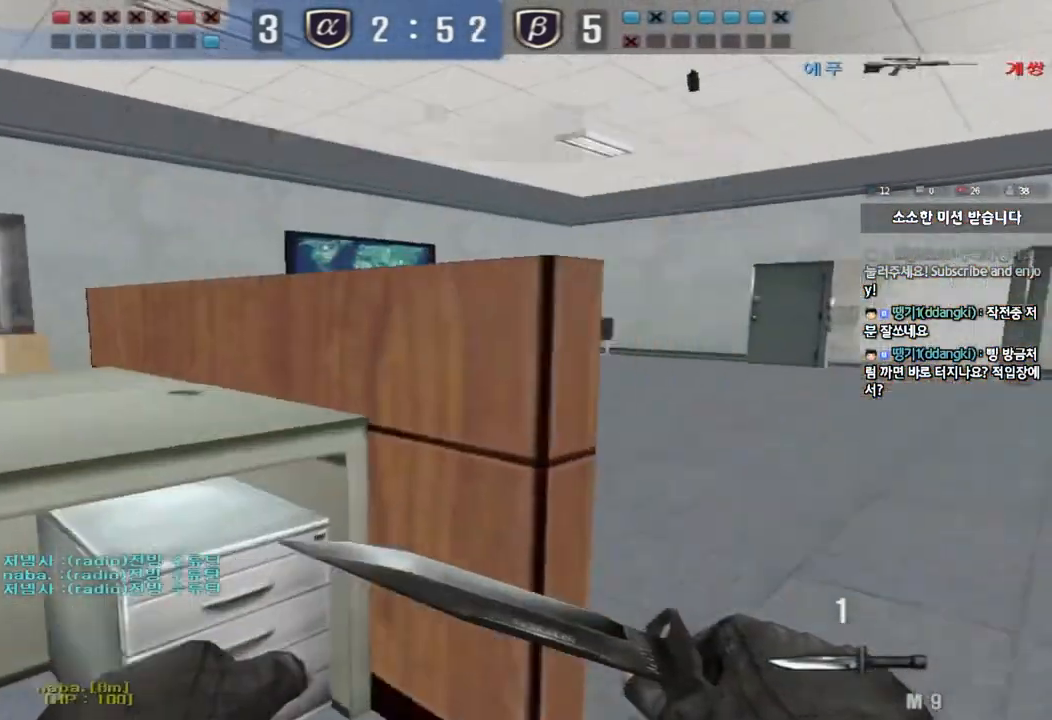
{"keys": ["a", "w"], "events": [[117, "ctrl", "down"], [133, "d", "up"], [133, "w", "up"], [200, "a", "down"], [233, "w", "down"], [250, "ctrl", "up"]]}
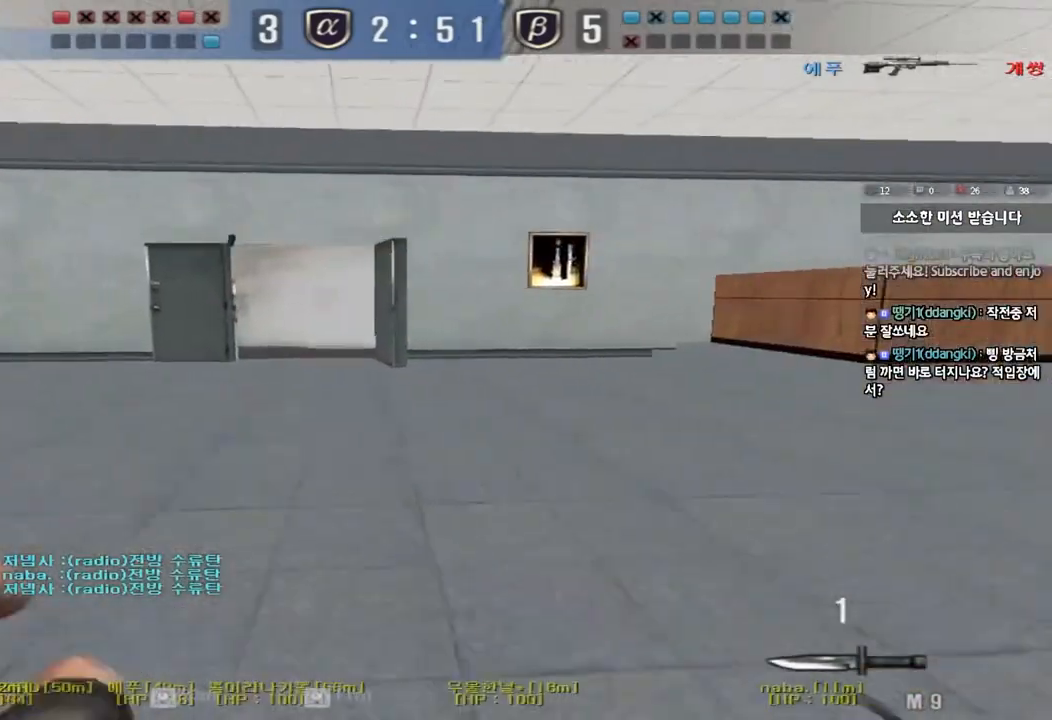
{"keys": ["ctrl"], "events": [[67, "ctrl", "down"], [83, "w", "up"], [100, "a", "up"], [200, "a", "down"], [200, "ctrl", "up"], [200, "w", "down"], [467, "ctrl", "down"], [483, "w", "up"], [500, "a", "up"]]}
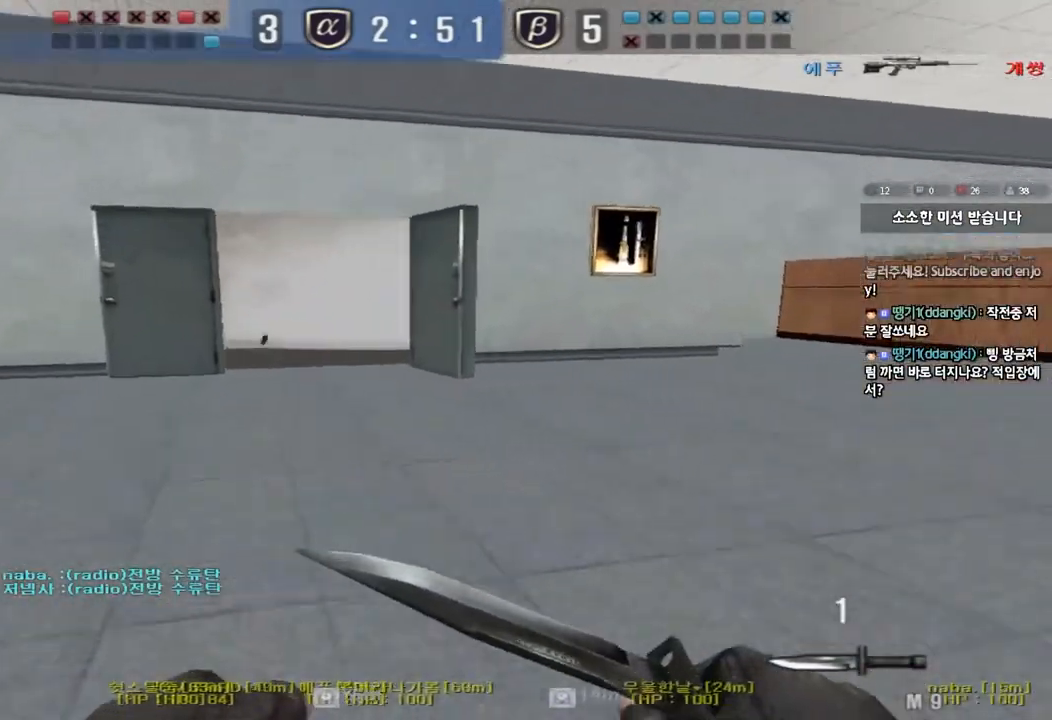
{"keys": ["ctrl"], "events": [[83, "ctrl", "up"], [100, "w", "down"], [117, "a", "down"], [467, "ctrl", "down"], [467, "w", "up"], [483, "a", "up"]]}
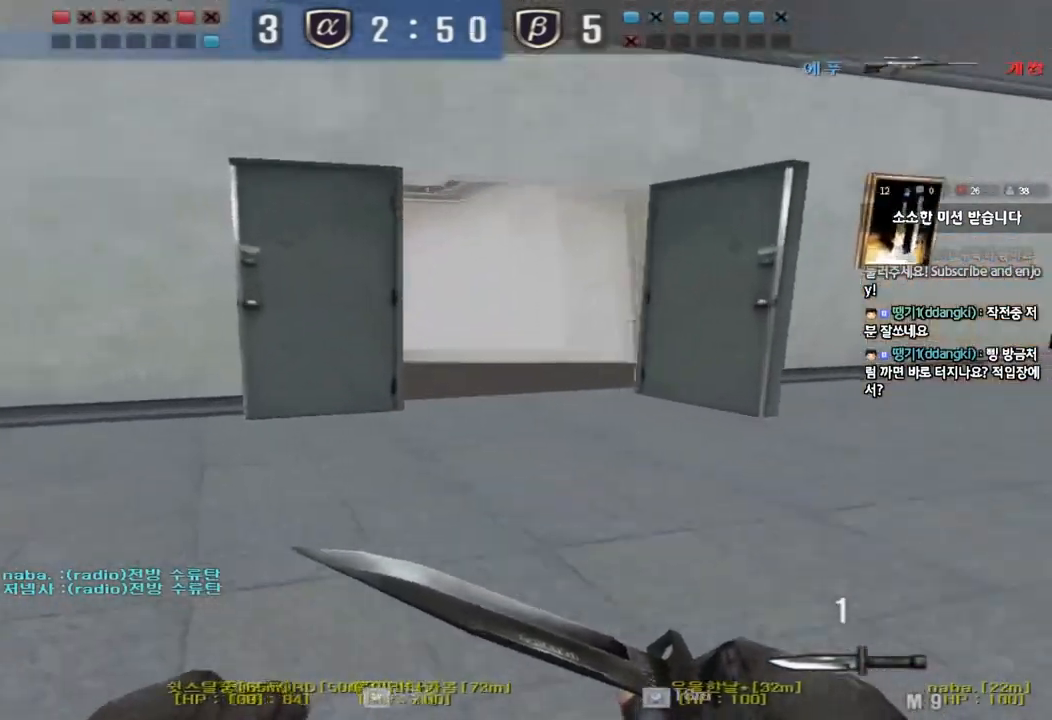
{"keys": ["d", "w"], "events": [[50, "ctrl", "up"], [67, "d", "down"], [67, "w", "down"], [400, "ctrl", "down"], [400, "d", "up"], [417, "w", "up"], [483, "ctrl", "up"], [483, "d", "down"], [483, "w", "down"]]}
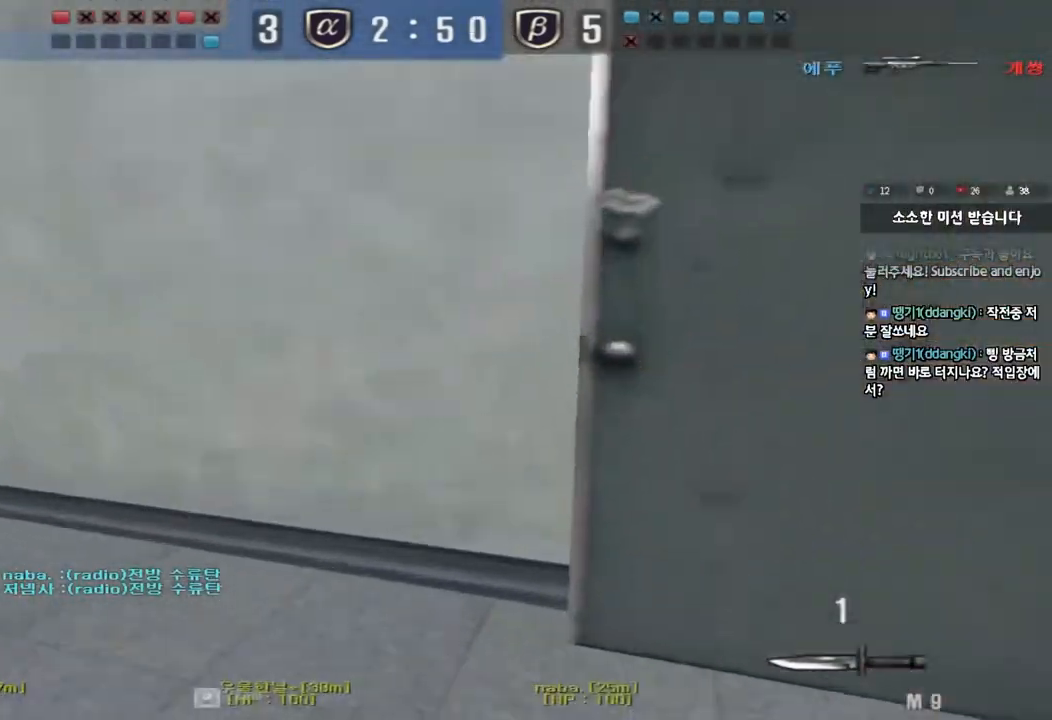
{"keys": ["d", "w"], "events": [[267, "ctrl", "down"], [267, "d", "up"], [283, "w", "up"], [350, "ctrl", "up"], [367, "d", "down"], [367, "w", "down"]]}
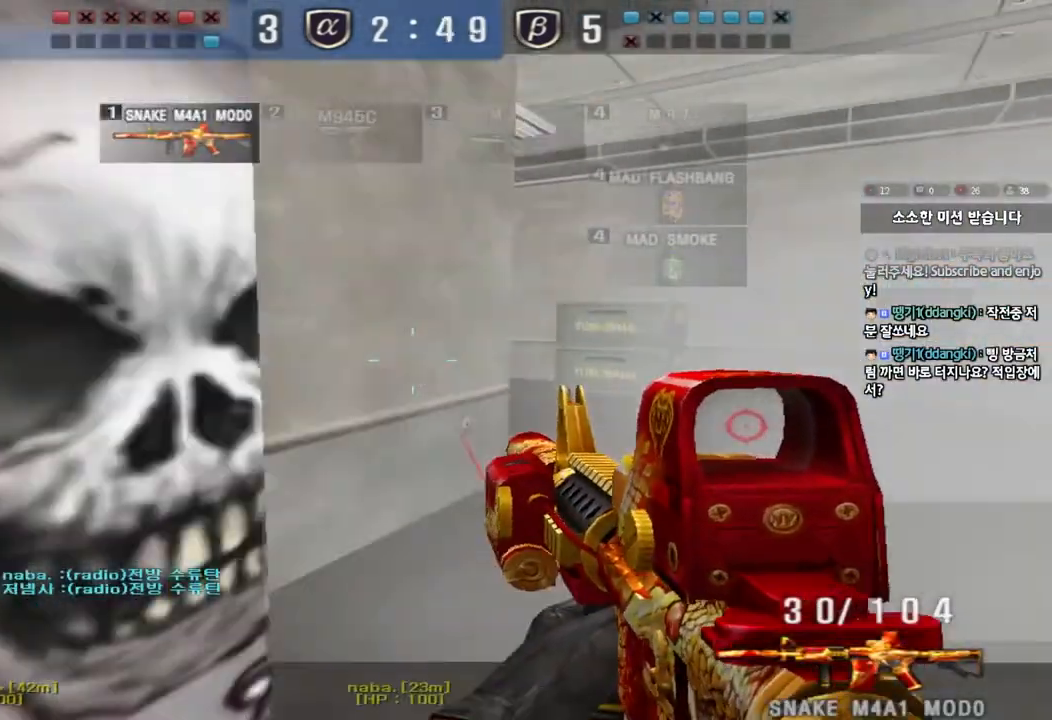
{"keys": ["ctrl", "space"], "events": [[150, "ctrl", "down"], [150, "d", "up"], [167, "w", "up"], [233, "ctrl", "up"], [250, "d", "down"], [250, "w", "down"], [433, "ctrl", "down"], [433, "d", "up"], [450, "w", "up"], [467, "space", "down"]]}
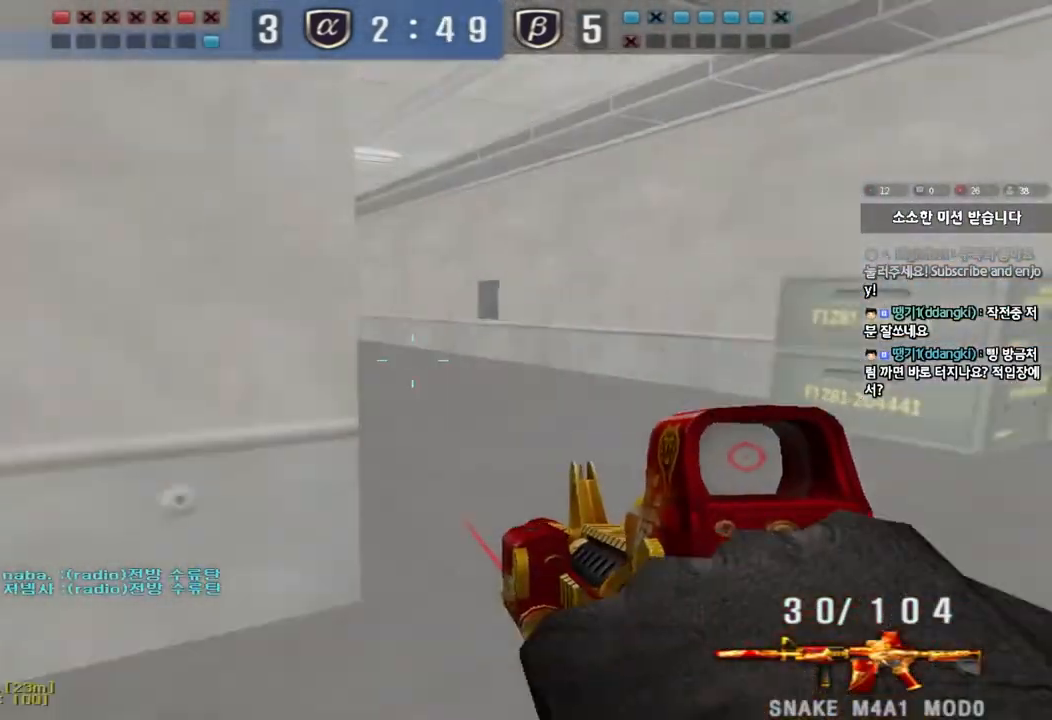
{"keys": ["a", "w"], "events": [[83, "space", "up"], [100, "ctrl", "up"], [200, "a", "down"], [200, "s", "down"], [417, "s", "up"], [483, "w", "down"]]}
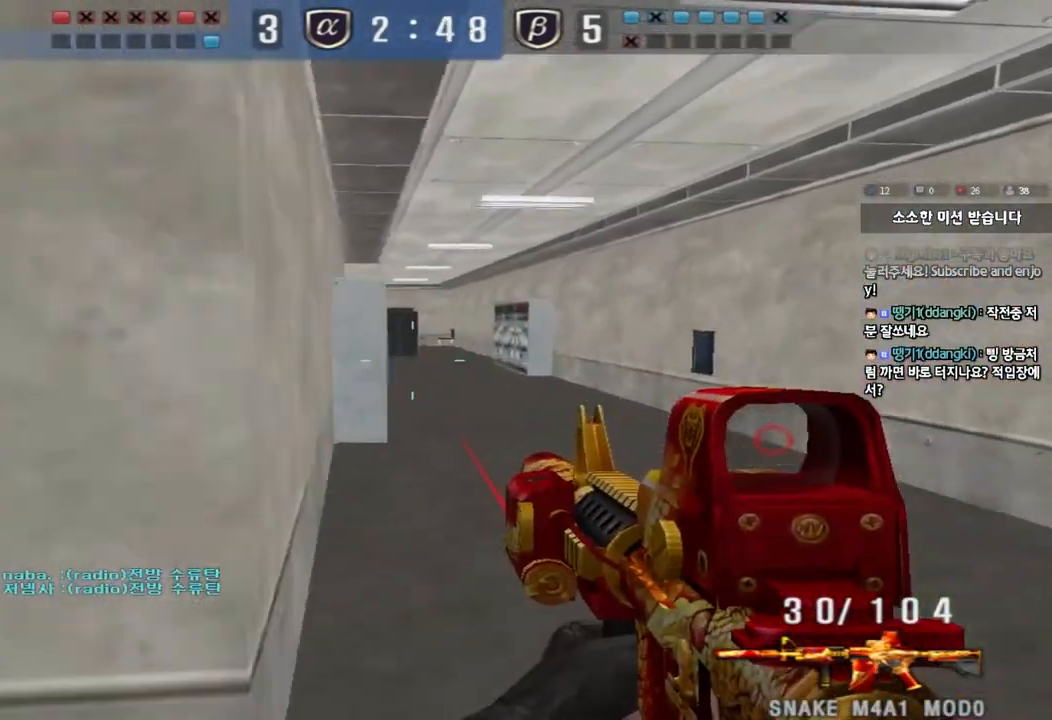
{"keys": ["a", "w"], "events": []}
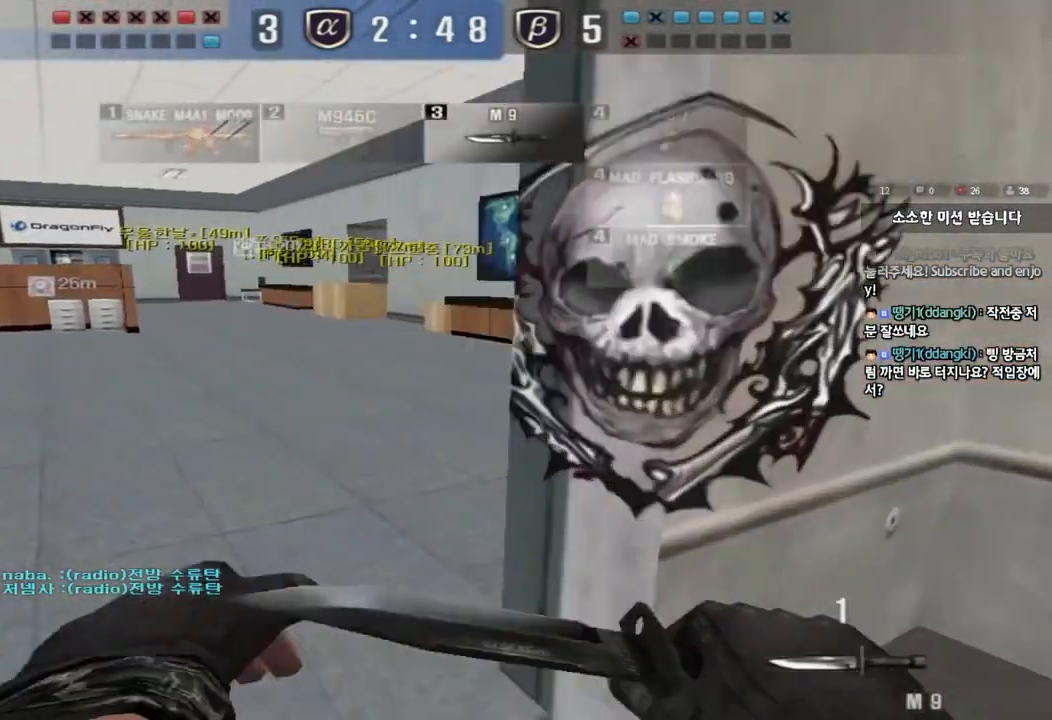
{"keys": [], "events": [[300, "shift", "down"], [300, "w", "up"], [317, "a", "up"], [350, "space", "down"], [467, "shift", "up"], [483, "space", "up"]]}
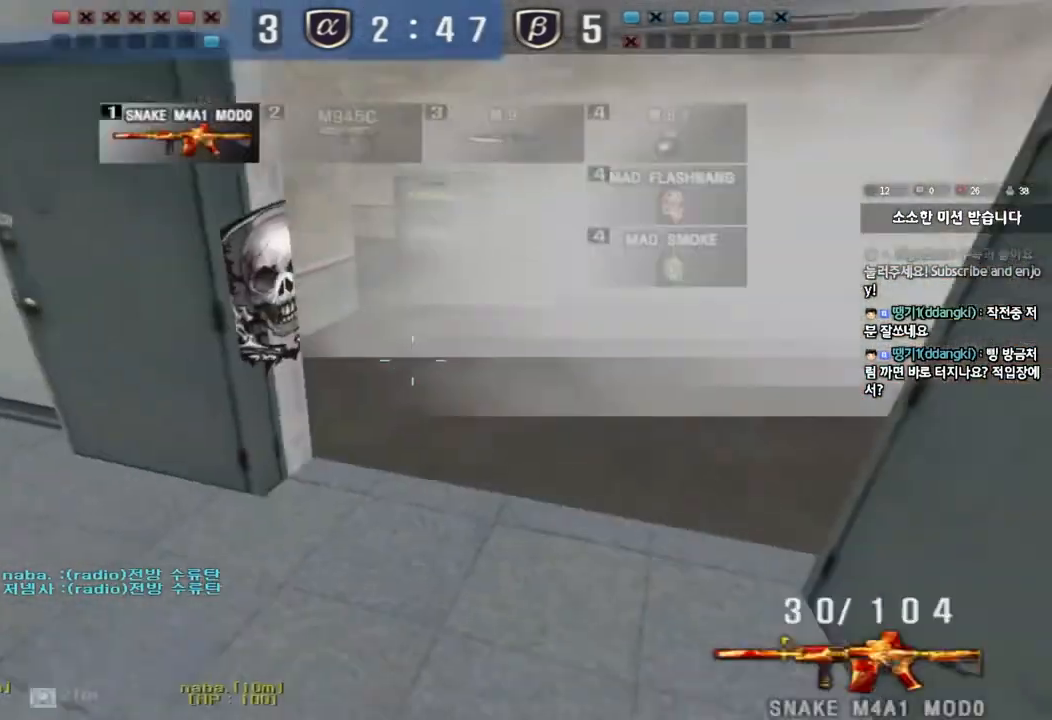
{"keys": ["d", "w"], "events": [[450, "w", "down"], [467, "d", "down"]]}
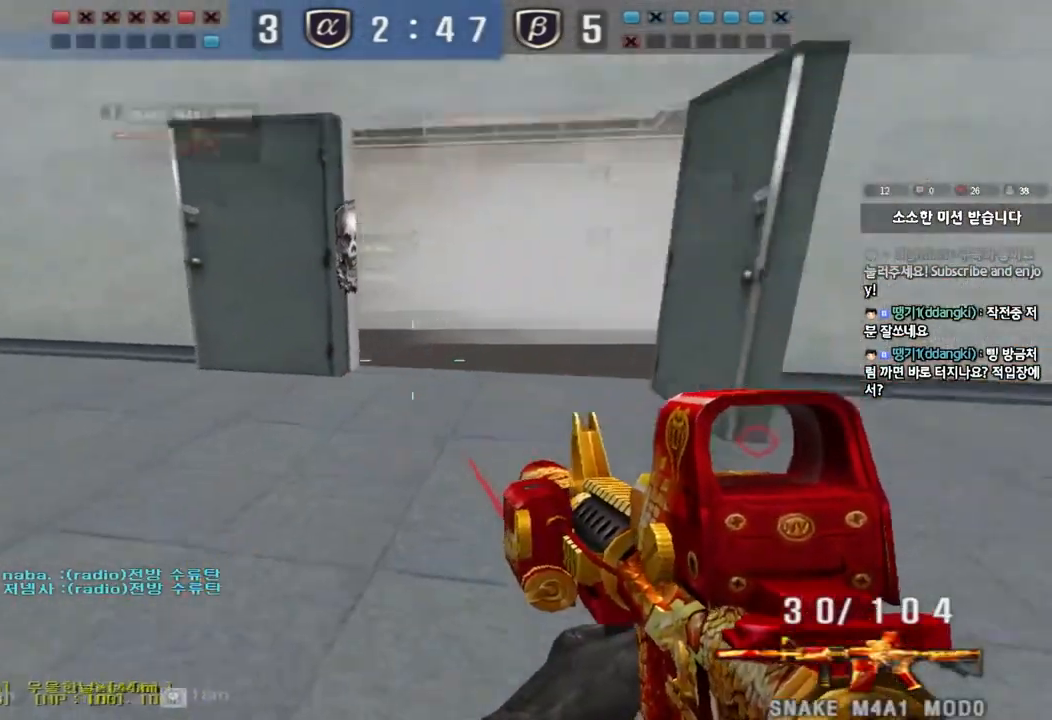
{"keys": ["shift"], "events": [[250, "d", "up"], [283, "shift", "down"], [317, "w", "up"]]}
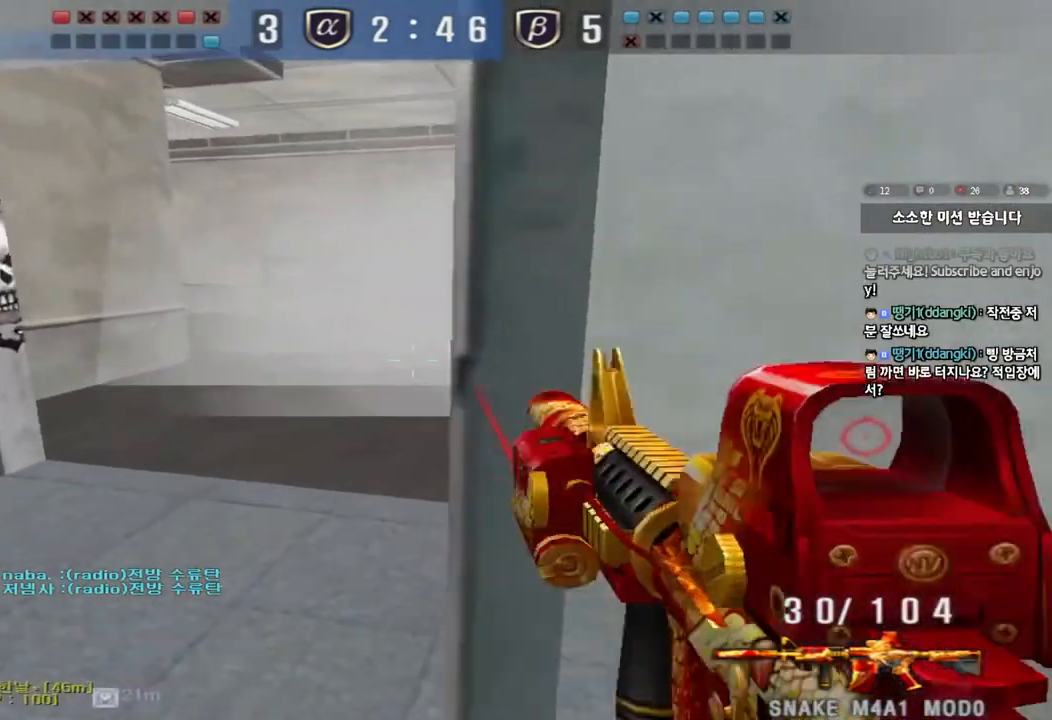
{"keys": ["shift"], "events": [[117, "a", "down"], [133, "s", "down"], [267, "s", "up"], [283, "a", "up"]]}
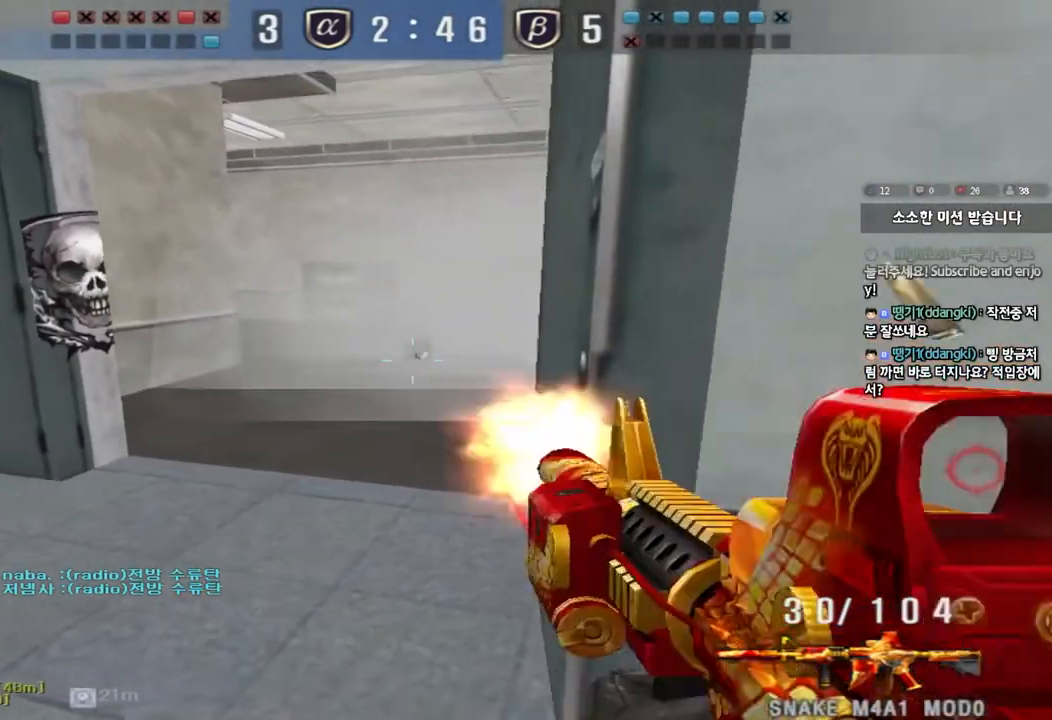
{"keys": ["a", "w"], "events": [[167, "a", "down"], [183, "w", "down"], [233, "shift", "up"]]}
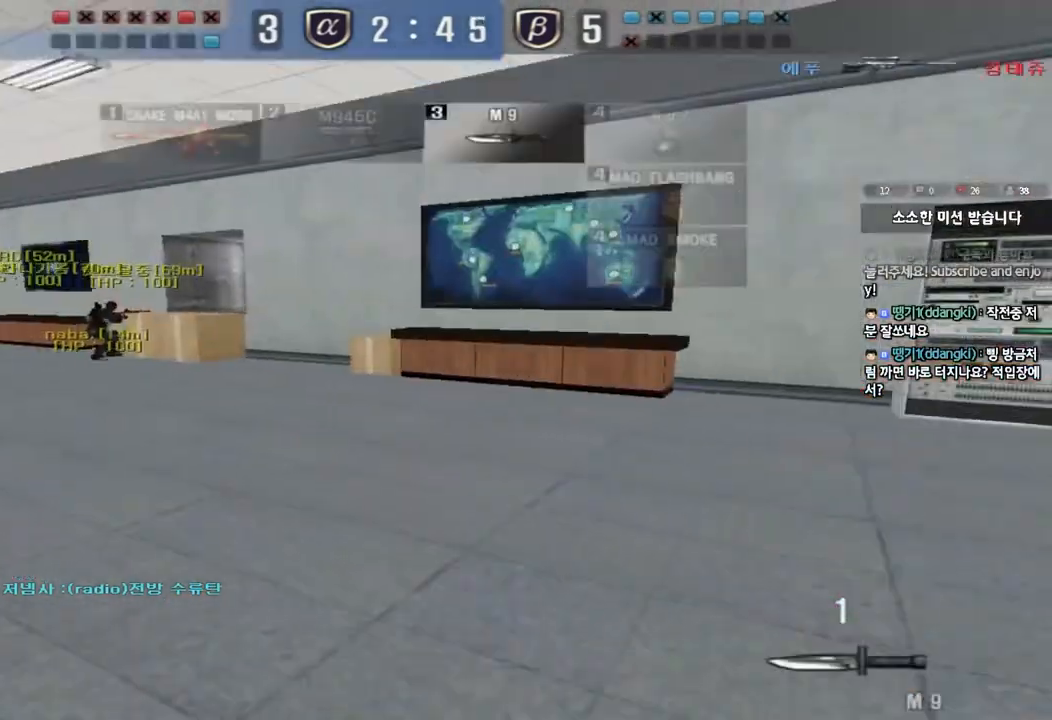
{"keys": ["a", "w"], "events": []}
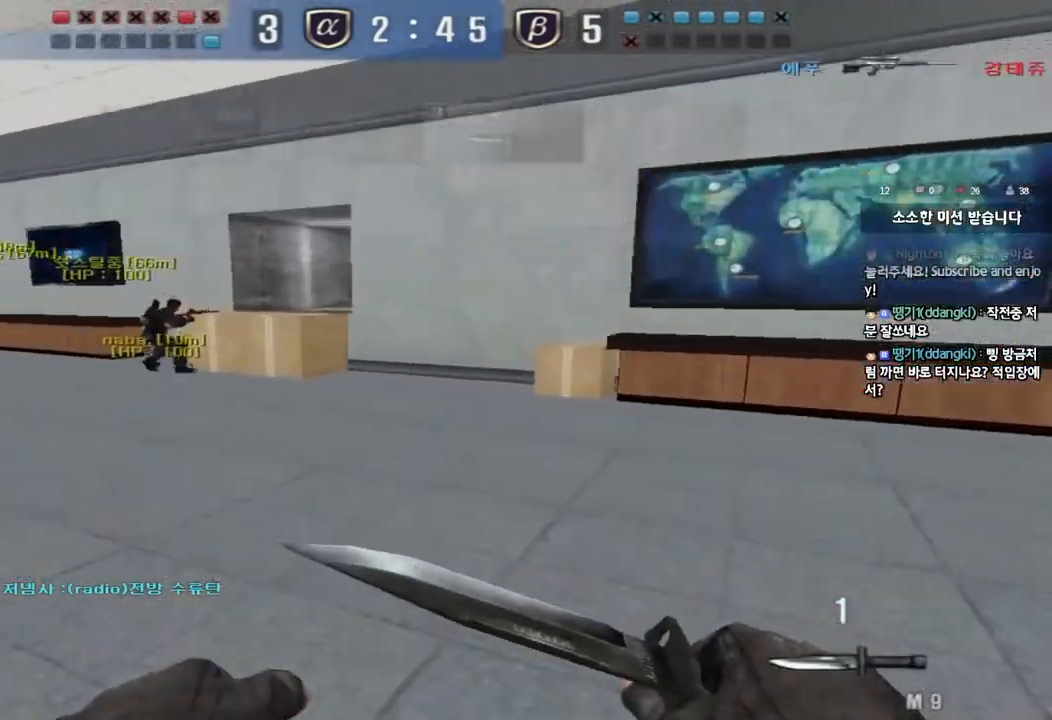
{"keys": ["a", "w"], "events": []}
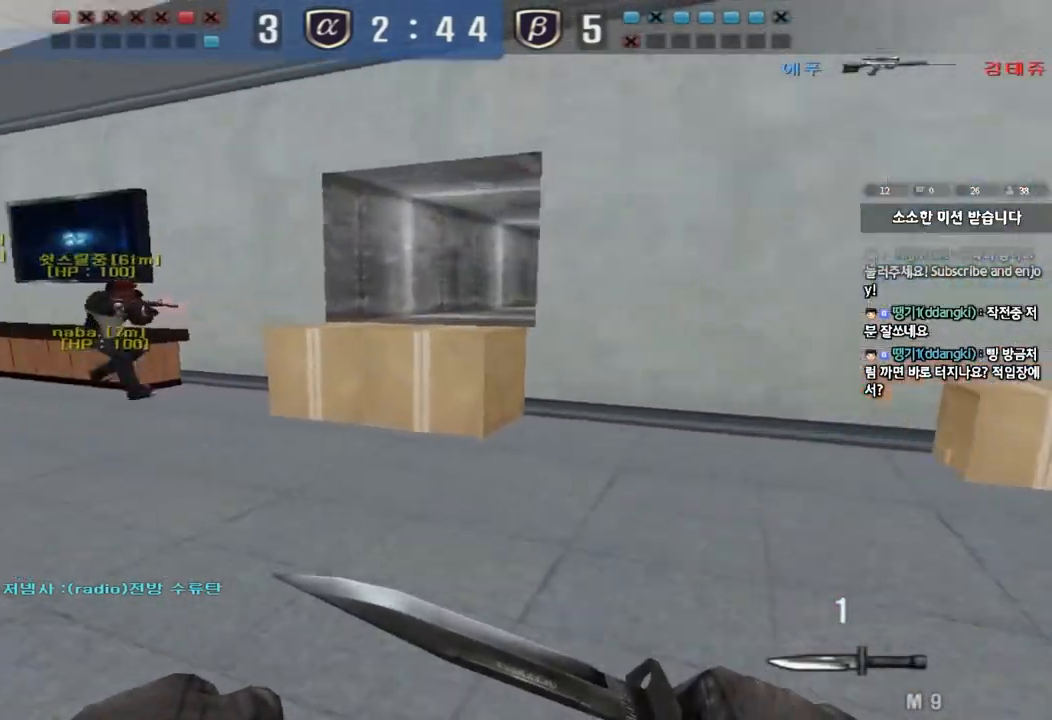
{"keys": ["a", "w"], "events": []}